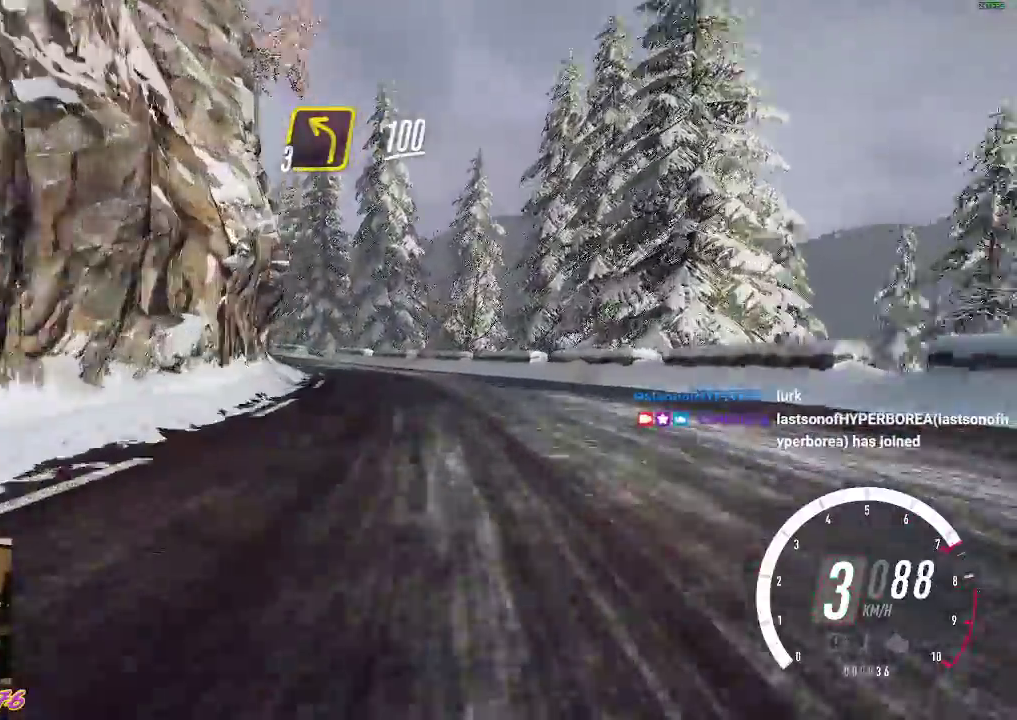
Gameplay with a controller (Xbox layout); each line is a JSON object with the inputs held at the frame after it (dt_ms = milliseconds from this image to that frame). "events" lists button and stick changes between this image and that frame as [ms after this image, input, new state], when the widget could be followed in between. Not read: right_stick.
{"dt_ms": 500, "buttons": ["R2"], "left_stick": "left", "events": [[150, "R2", "up"], [283, "R2", "down"]]}
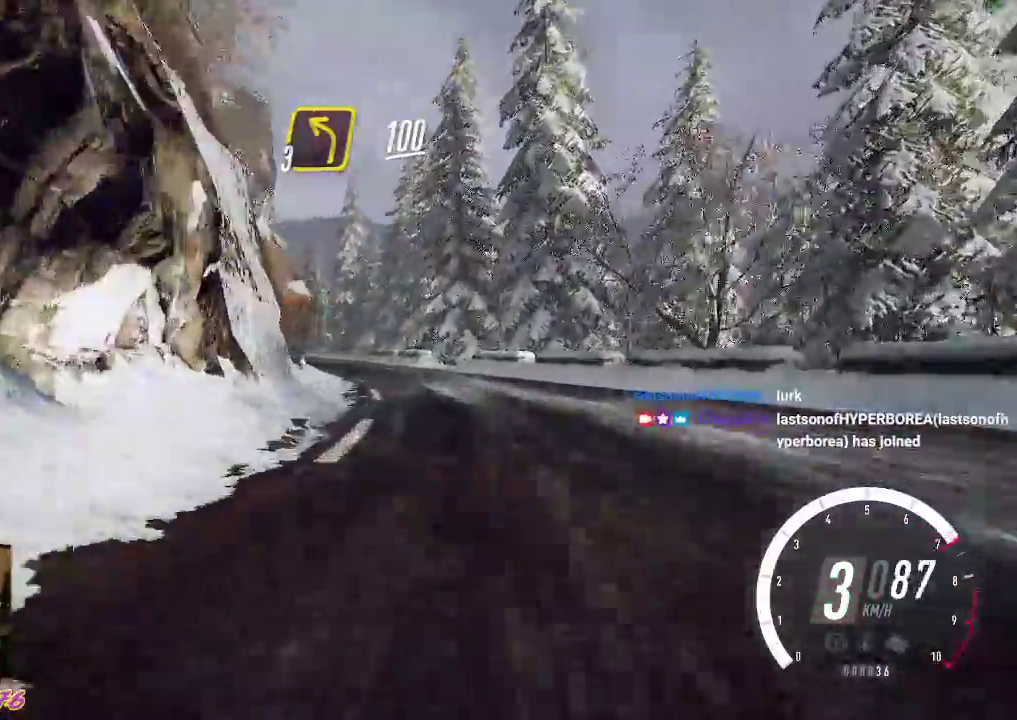
{"dt_ms": 500, "buttons": ["R2"], "left_stick": "left", "events": [[167, "R2", "up"], [267, "R2", "down"]]}
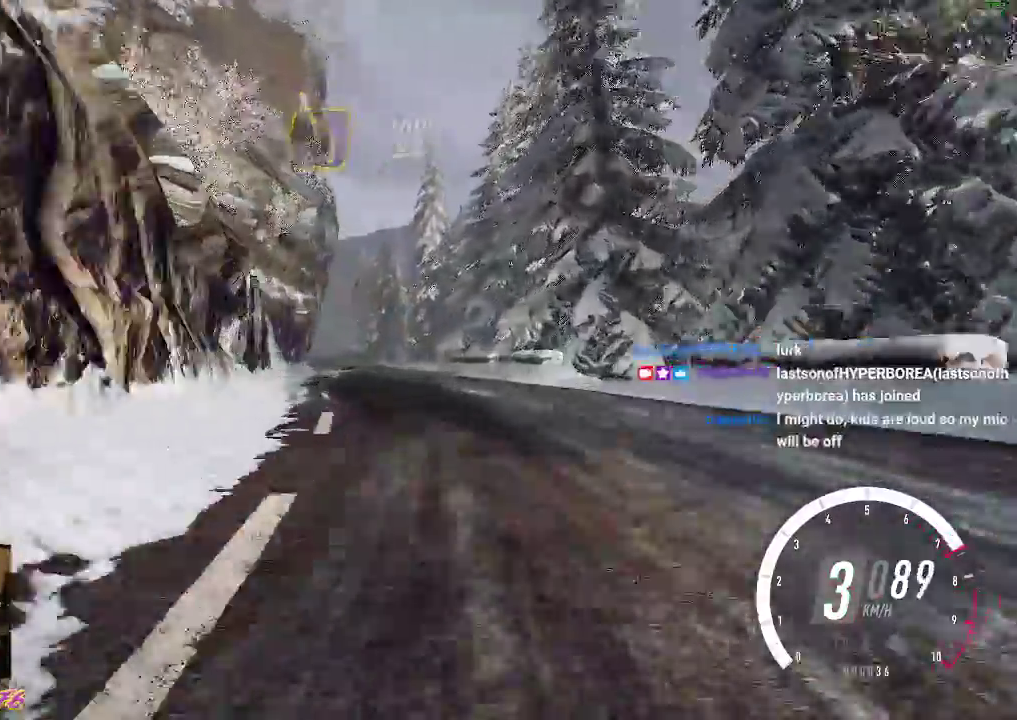
{"dt_ms": 500, "buttons": ["R2"], "left_stick": "center", "events": [[83, "left_stick", "center"]]}
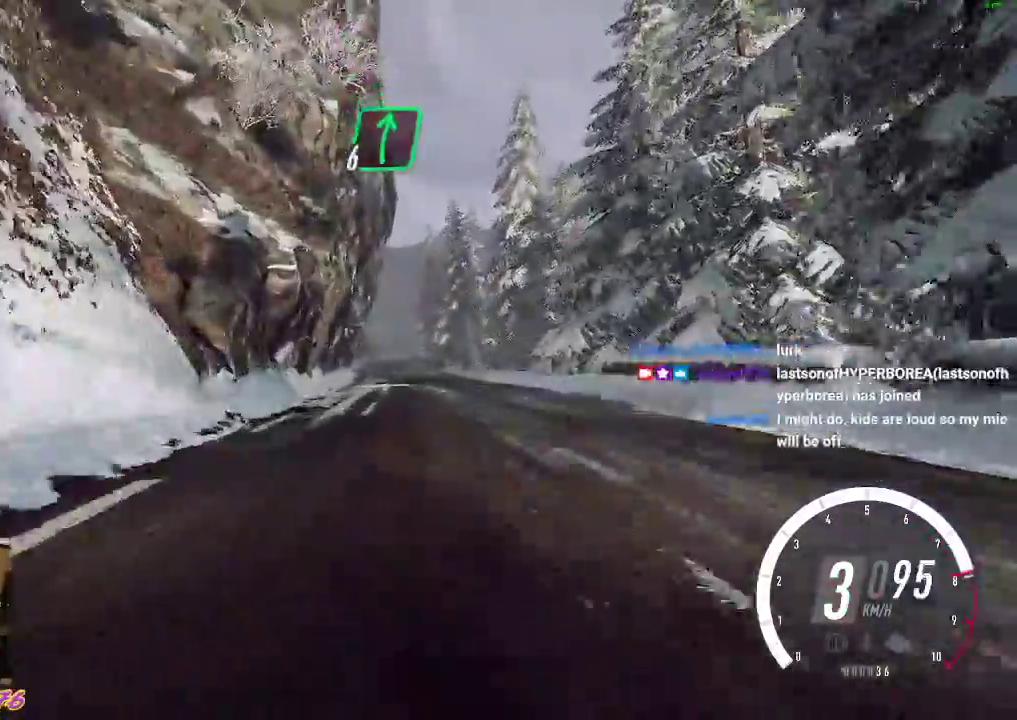
{"dt_ms": 500, "buttons": ["R2"], "left_stick": "center", "events": [[33, "left_stick", "left"], [200, "left_stick", "center"], [333, "B", "down"], [467, "B", "up"]]}
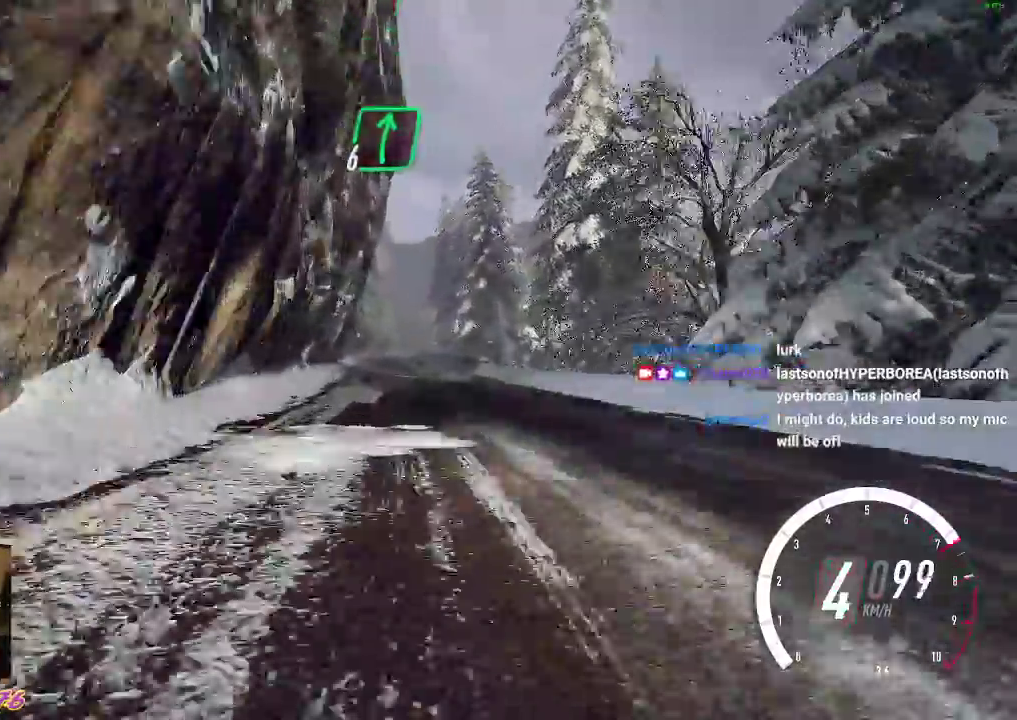
{"dt_ms": 500, "buttons": ["R2"], "left_stick": "right", "events": [[383, "left_stick", "right"]]}
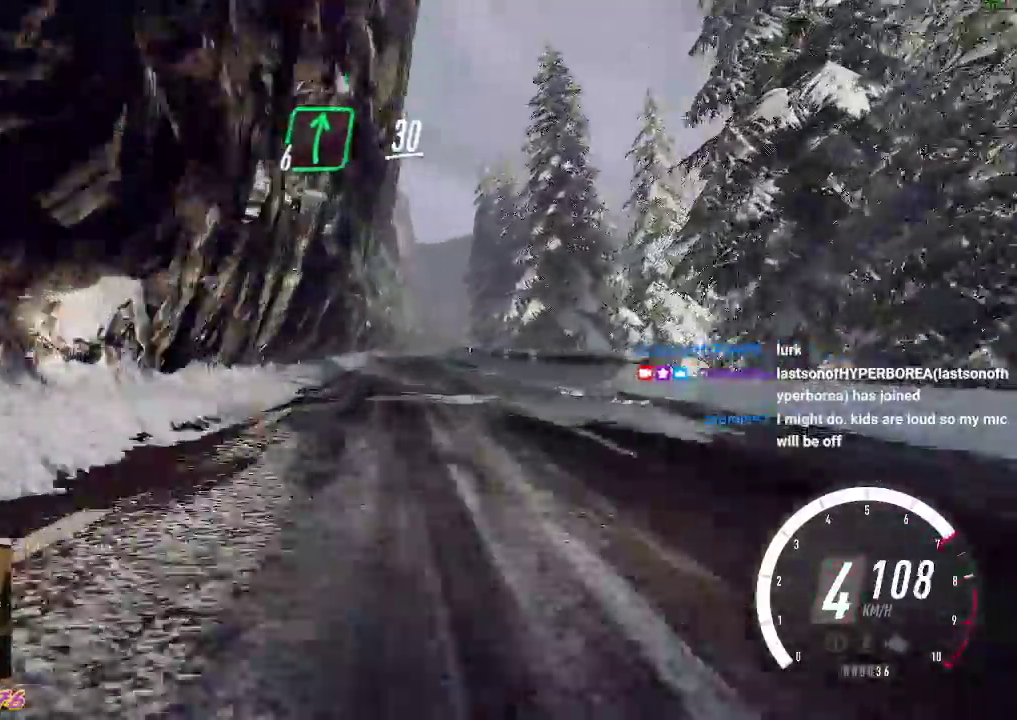
{"dt_ms": 500, "buttons": ["R2"], "left_stick": "left", "events": [[83, "left_stick", "center"], [183, "left_stick", "right"], [350, "left_stick", "center"], [450, "left_stick", "left"]]}
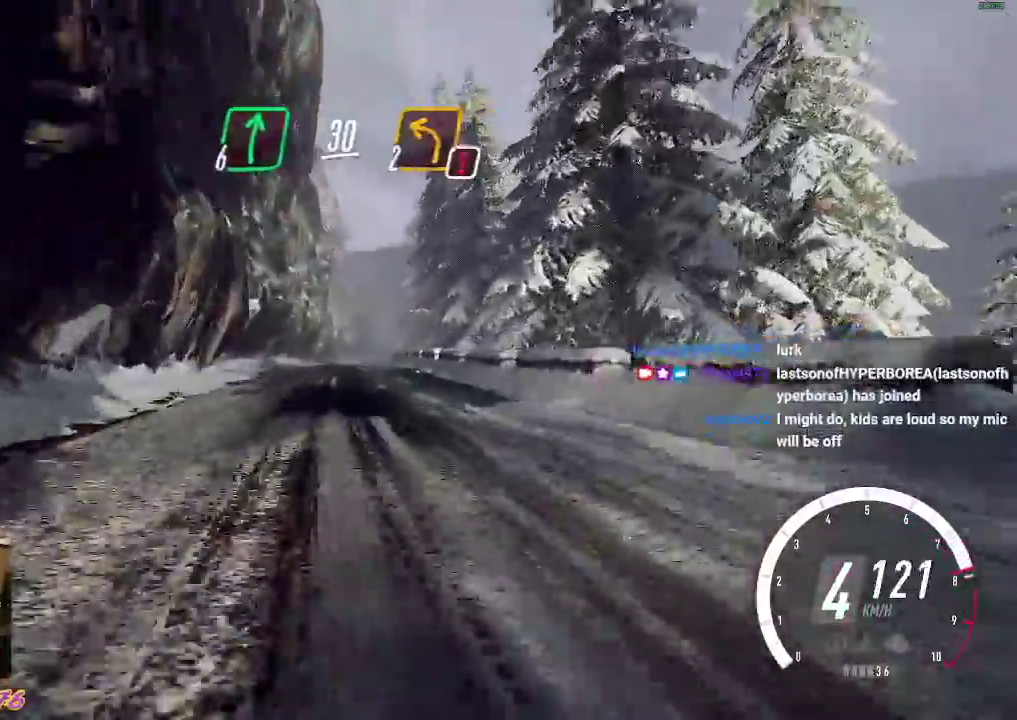
{"dt_ms": 500, "buttons": ["R2"], "left_stick": "center", "events": [[367, "left_stick", "center"]]}
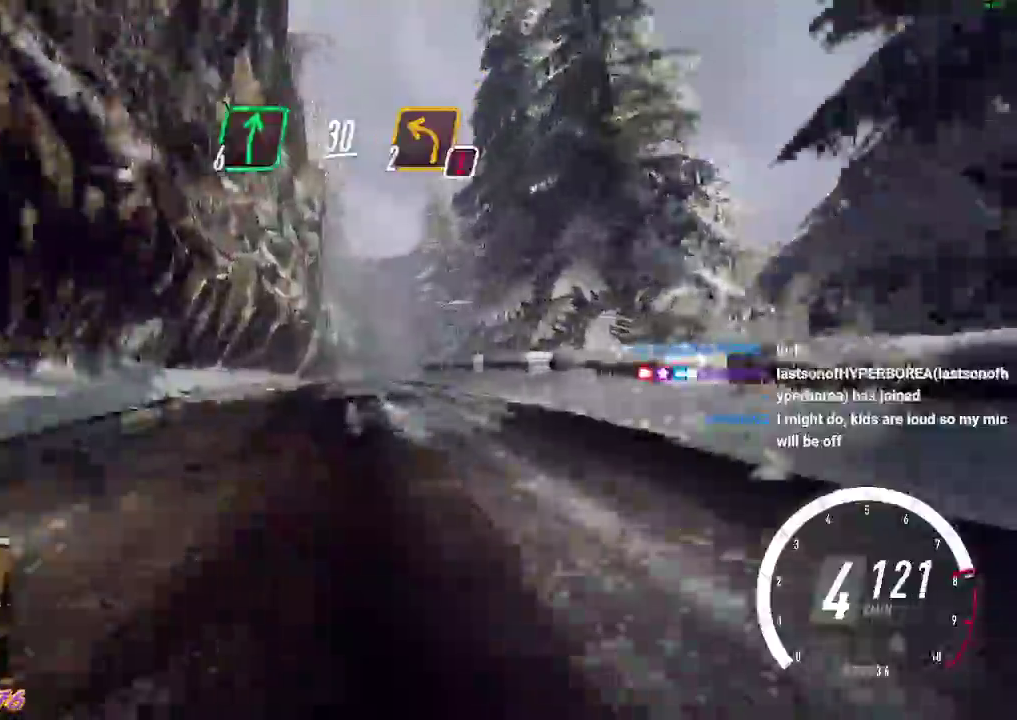
{"dt_ms": 500, "buttons": ["R2"], "left_stick": "center", "events": [[333, "left_stick", "right"], [483, "left_stick", "center"]]}
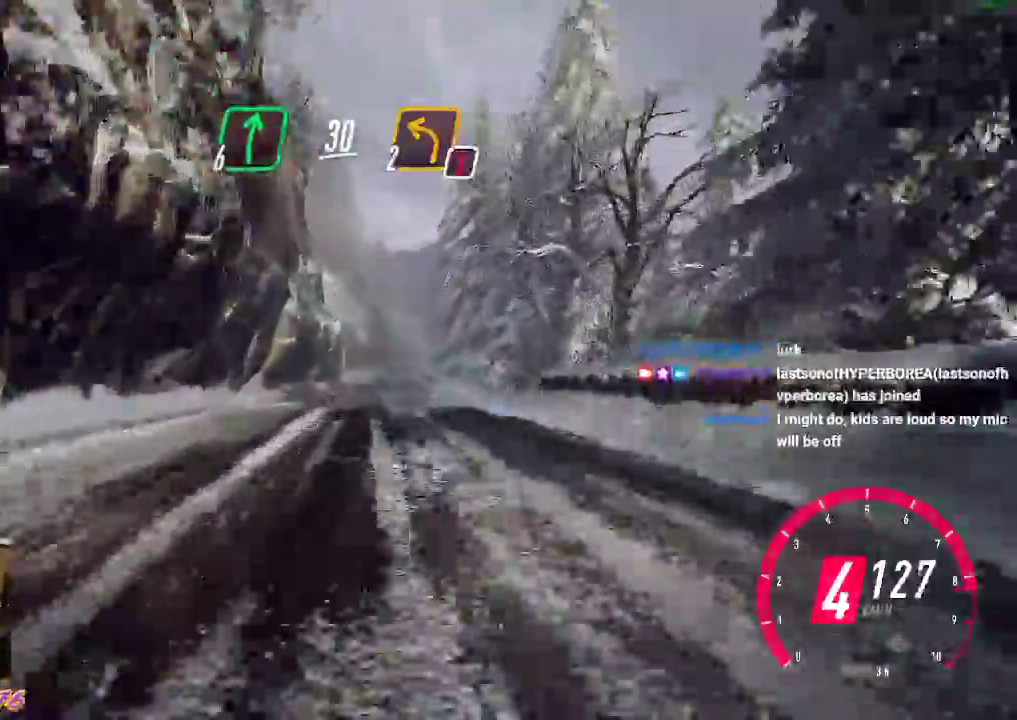
{"dt_ms": 500, "buttons": ["R2"], "left_stick": "right", "events": [[150, "left_stick", "left"], [267, "left_stick", "center"], [333, "B", "down"], [450, "B", "up"], [500, "left_stick", "right"]]}
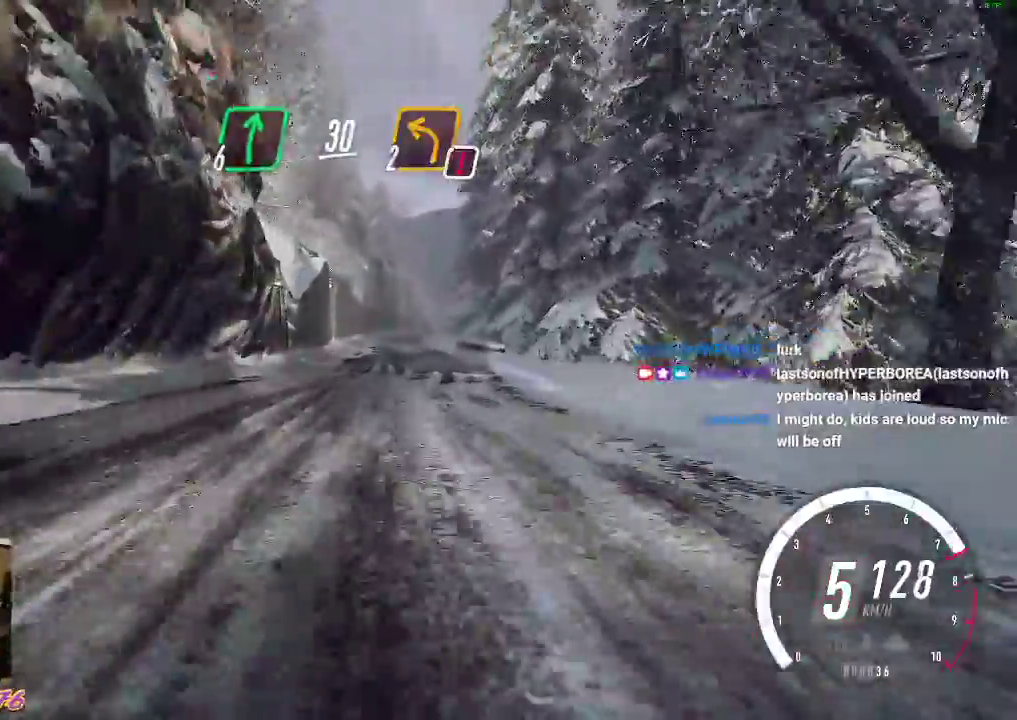
{"dt_ms": 500, "buttons": ["R2"], "left_stick": "center", "events": [[183, "left_stick", "center"]]}
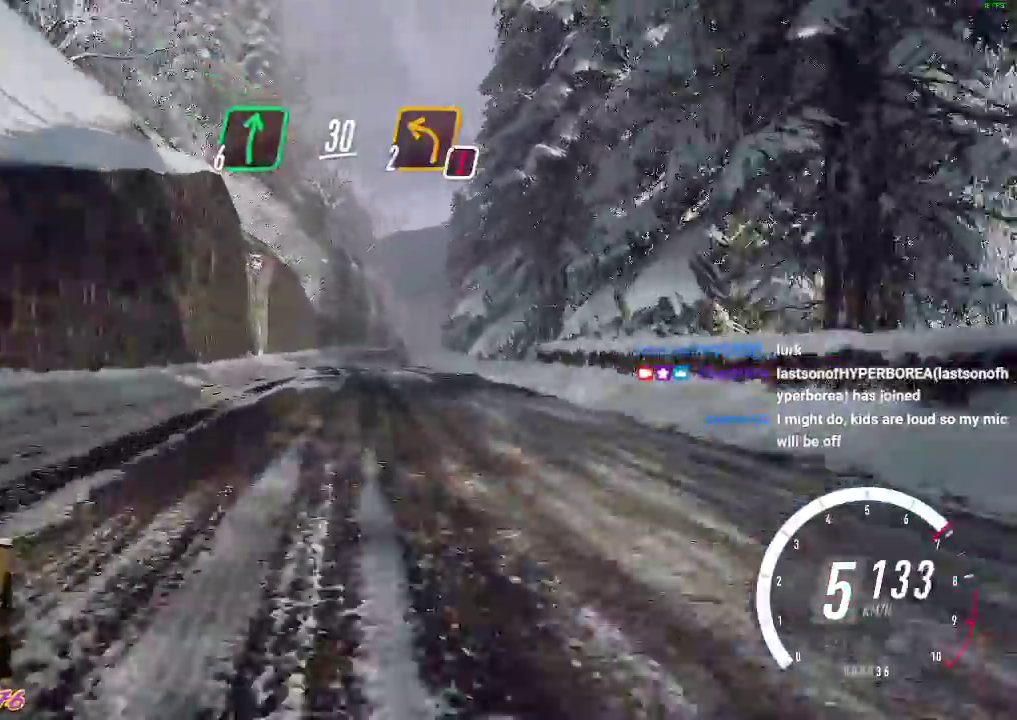
{"dt_ms": 500, "buttons": ["R2"], "left_stick": "down-right", "events": [[483, "left_stick", "down-right"]]}
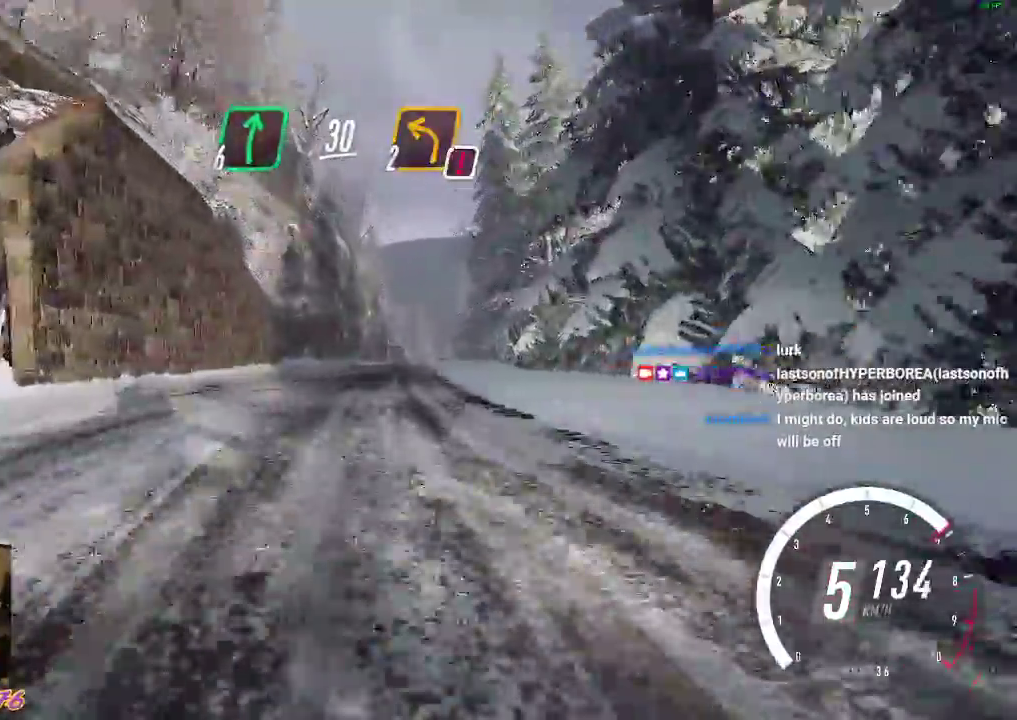
{"dt_ms": 500, "buttons": ["L2"], "left_stick": "center", "events": [[100, "R2", "up"], [150, "L2", "down"], [150, "left_stick", "center"], [267, "X", "down"], [300, "left_stick", "right"], [367, "left_stick", "down-right"], [383, "X", "up"], [500, "left_stick", "center"]]}
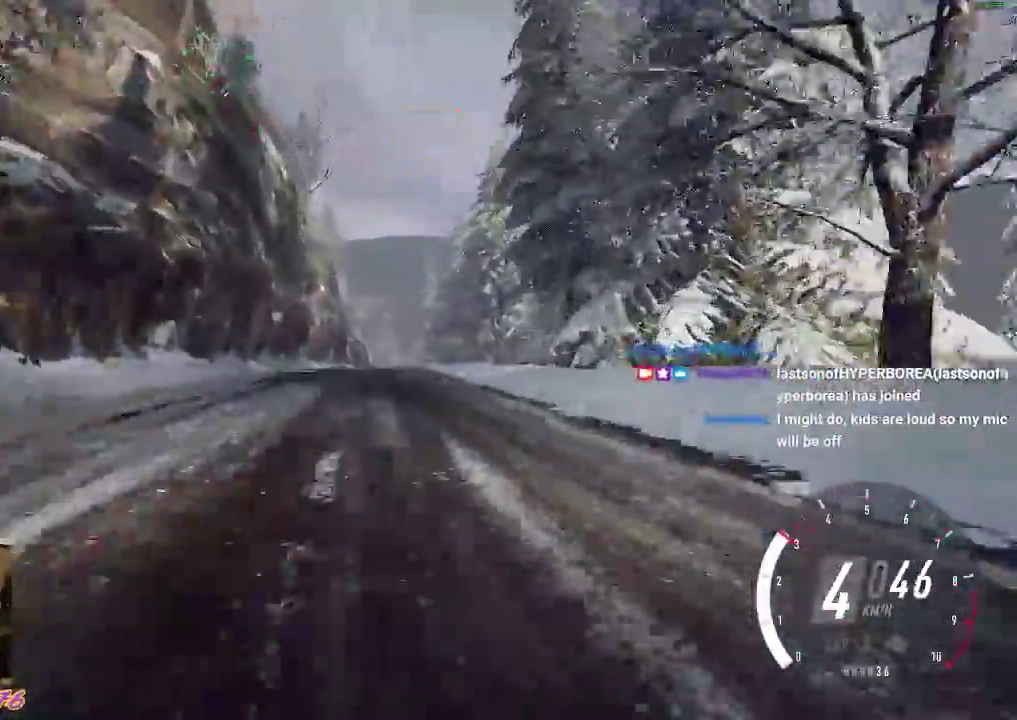
{"dt_ms": 500, "buttons": ["R2"], "left_stick": "center", "events": [[67, "L2", "up"], [67, "R2", "down"], [200, "left_stick", "down-right"], [300, "R2", "up"], [467, "R2", "down"], [500, "left_stick", "center"]]}
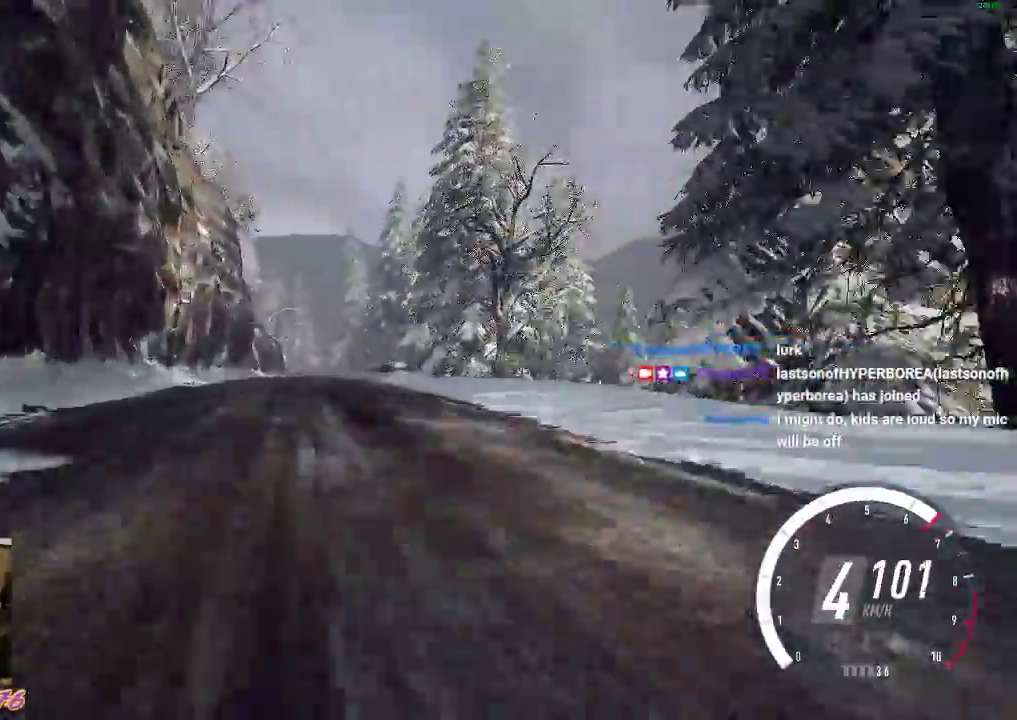
{"dt_ms": 500, "buttons": ["R2"], "left_stick": "center", "events": [[133, "left_stick", "left"], [283, "R2", "up"], [350, "left_stick", "center"], [417, "R2", "down"]]}
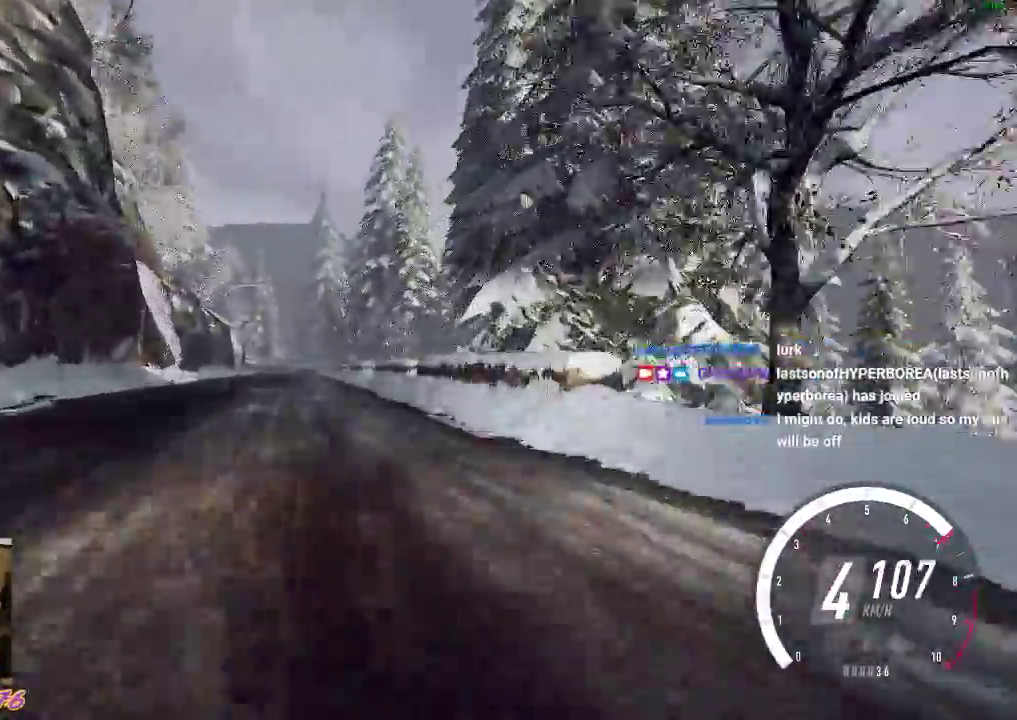
{"dt_ms": 500, "buttons": ["R2"], "left_stick": "center", "events": [[17, "left_stick", "left"], [200, "left_stick", "center"]]}
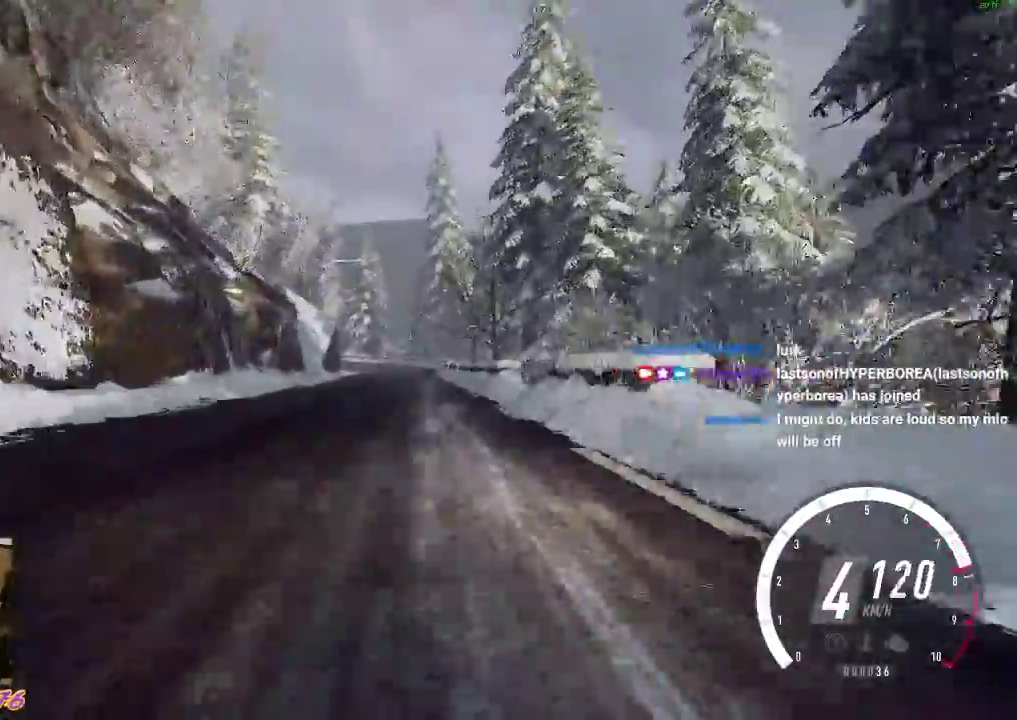
{"dt_ms": 500, "buttons": ["L2"], "left_stick": "right", "events": [[50, "L2", "down"], [50, "R2", "up"], [183, "left_stick", "right"], [200, "X", "down"], [333, "X", "up"], [350, "left_stick", "center"], [483, "left_stick", "right"]]}
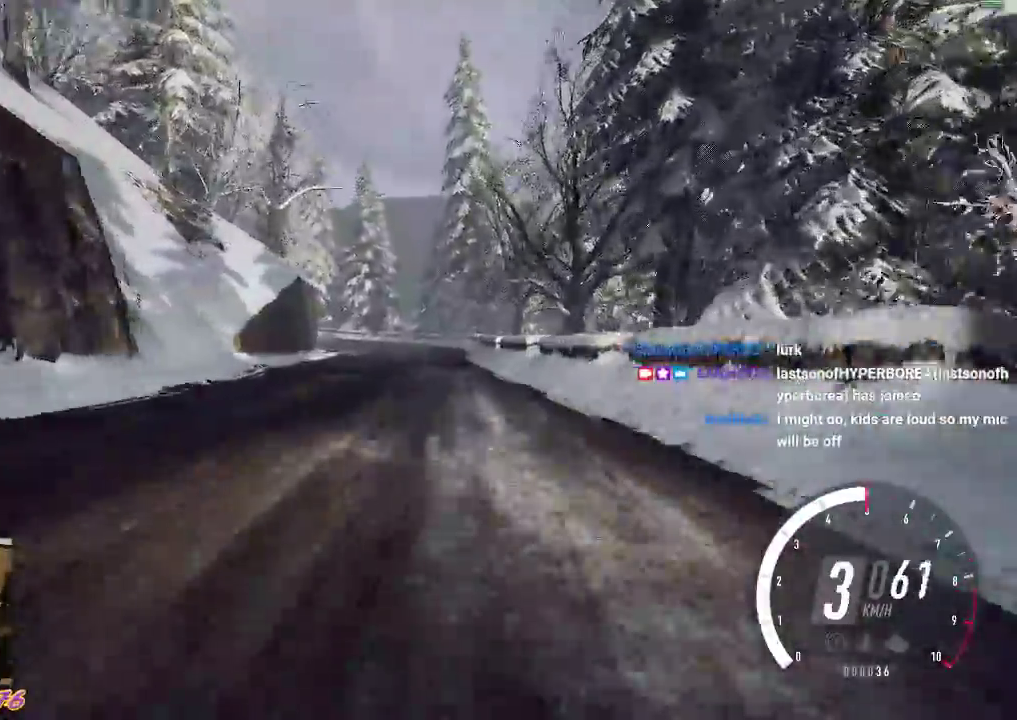
{"dt_ms": 500, "buttons": [], "left_stick": "center", "events": [[150, "R2", "down"], [150, "left_stick", "center"], [267, "L2", "up"], [417, "R2", "up"]]}
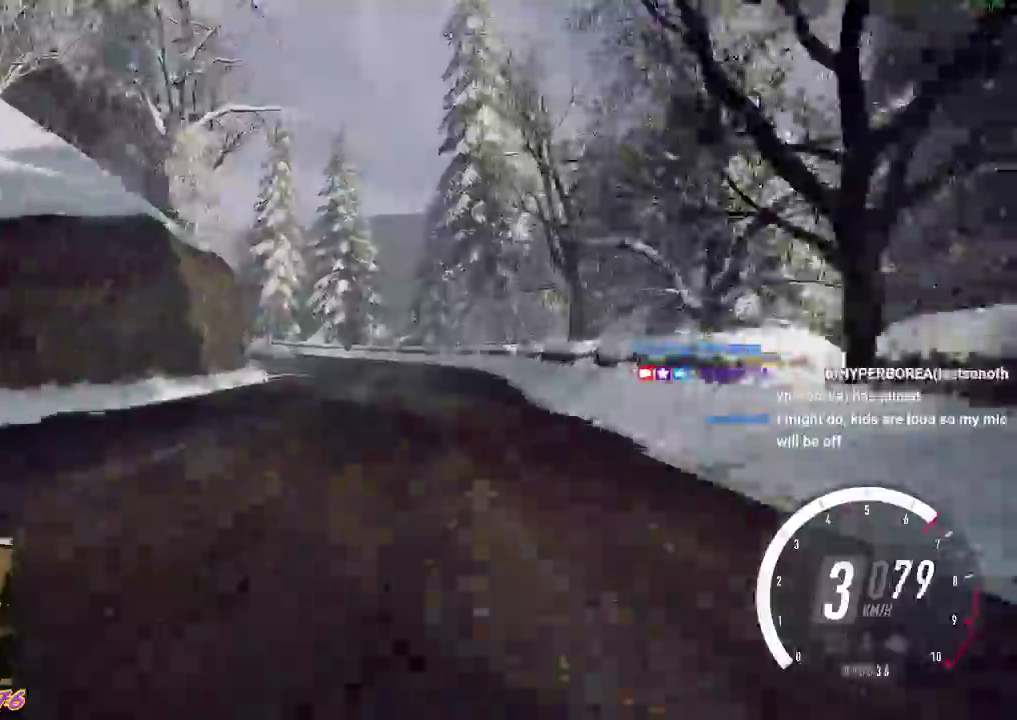
{"dt_ms": 500, "buttons": [], "left_stick": "up-left", "events": [[83, "R2", "down"], [250, "left_stick", "up-left"], [267, "R2", "up"], [333, "L2", "down"], [467, "L2", "up"]]}
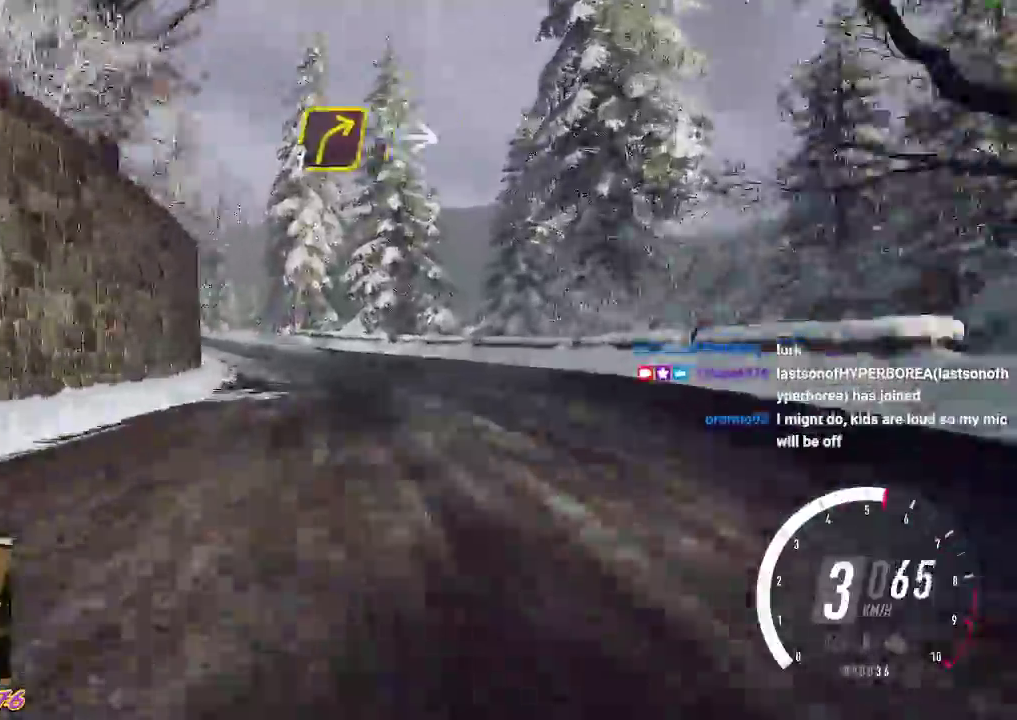
{"dt_ms": 500, "buttons": [], "left_stick": "up-left", "events": [[17, "R2", "down"], [83, "left_stick", "center"], [217, "left_stick", "left"], [283, "left_stick", "up-left"], [383, "R2", "up"]]}
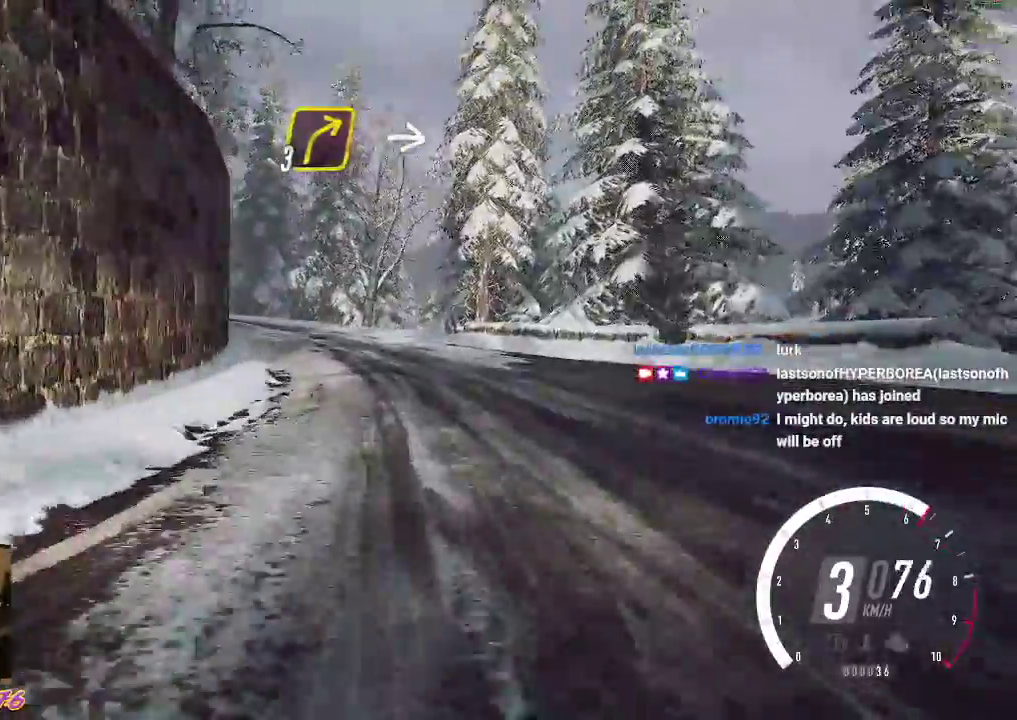
{"dt_ms": 500, "buttons": ["R2"], "left_stick": "up-left", "events": [[300, "R2", "down"]]}
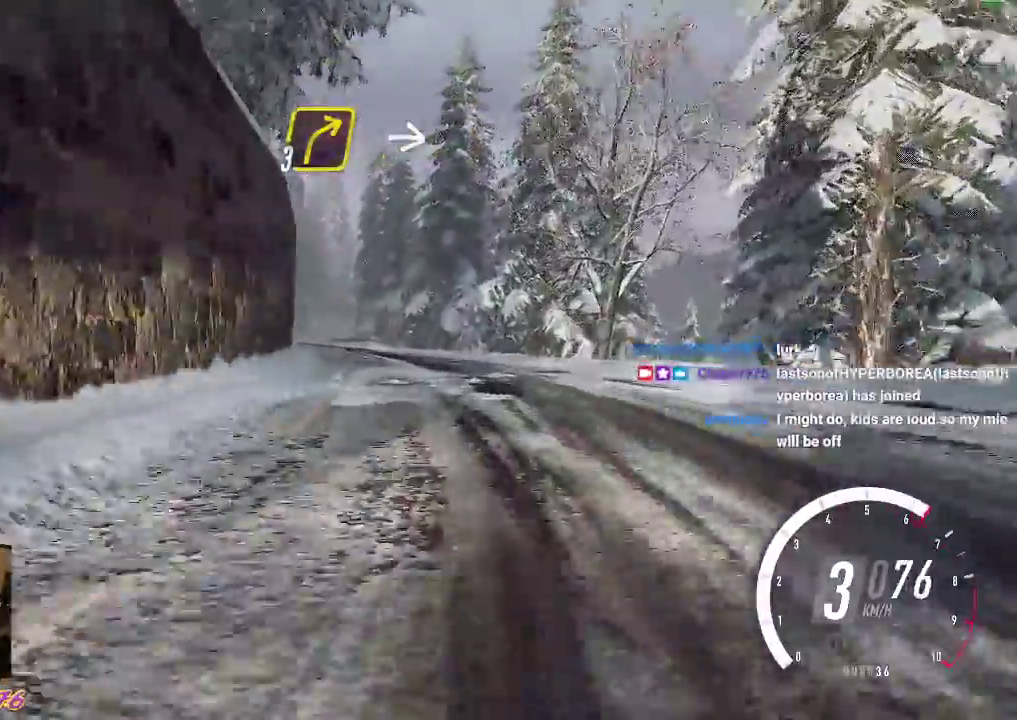
{"dt_ms": 500, "buttons": ["R2"], "left_stick": "up-left", "events": []}
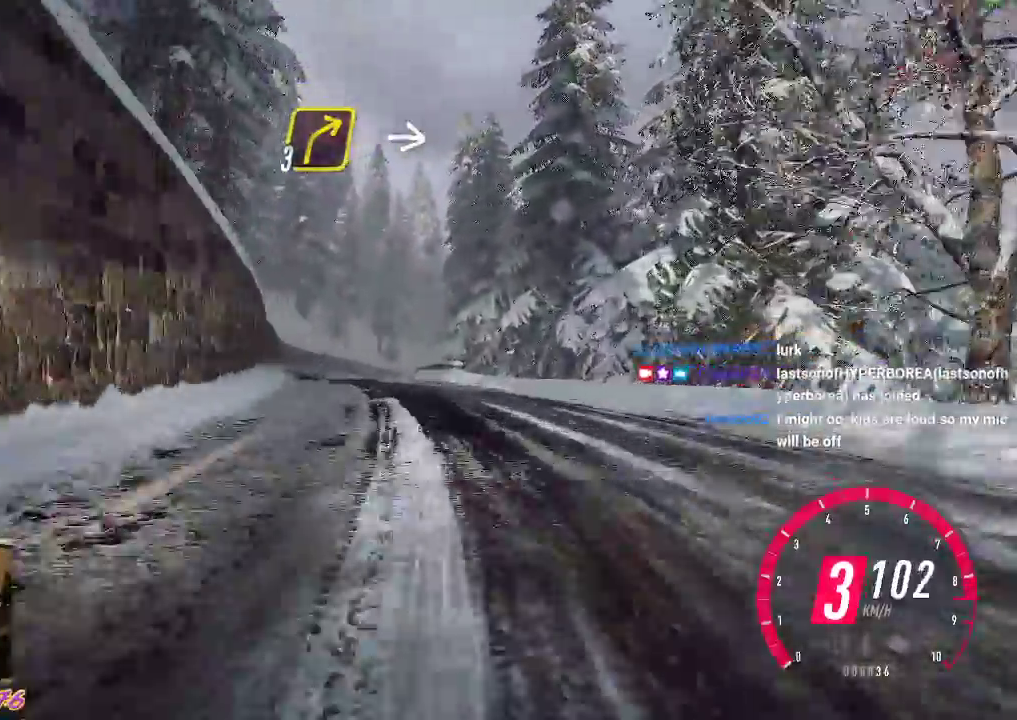
{"dt_ms": 500, "buttons": [], "left_stick": "up-left", "events": [[83, "R2", "up"], [200, "R2", "down"], [500, "R2", "up"]]}
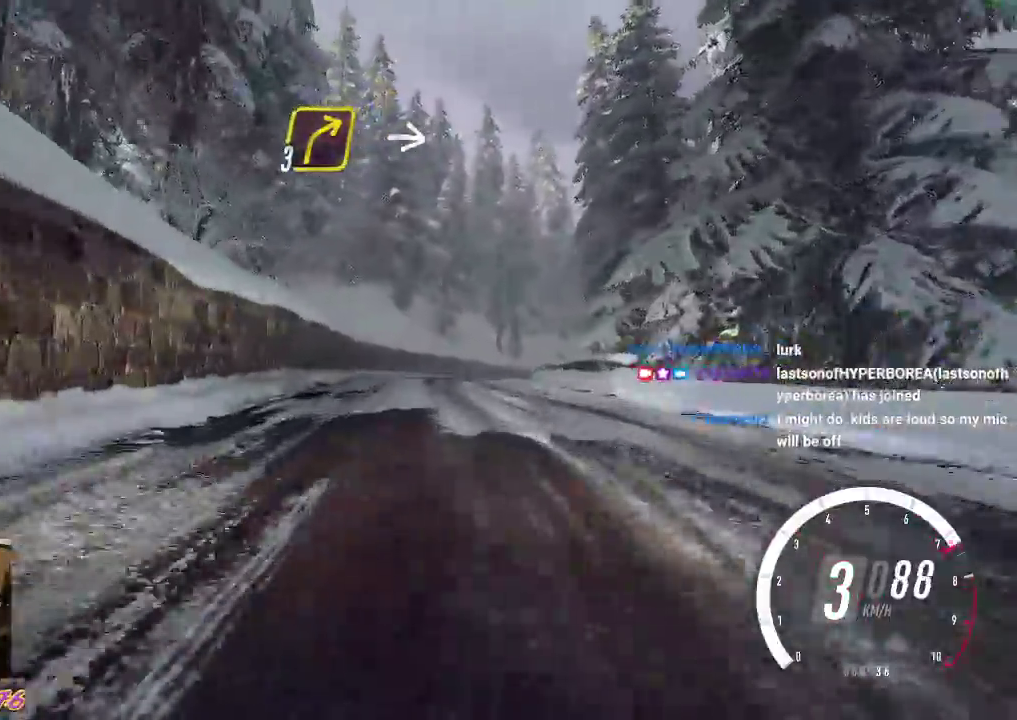
{"dt_ms": 500, "buttons": ["R2"], "left_stick": "right", "events": [[117, "R2", "down"], [133, "left_stick", "center"], [333, "left_stick", "right"]]}
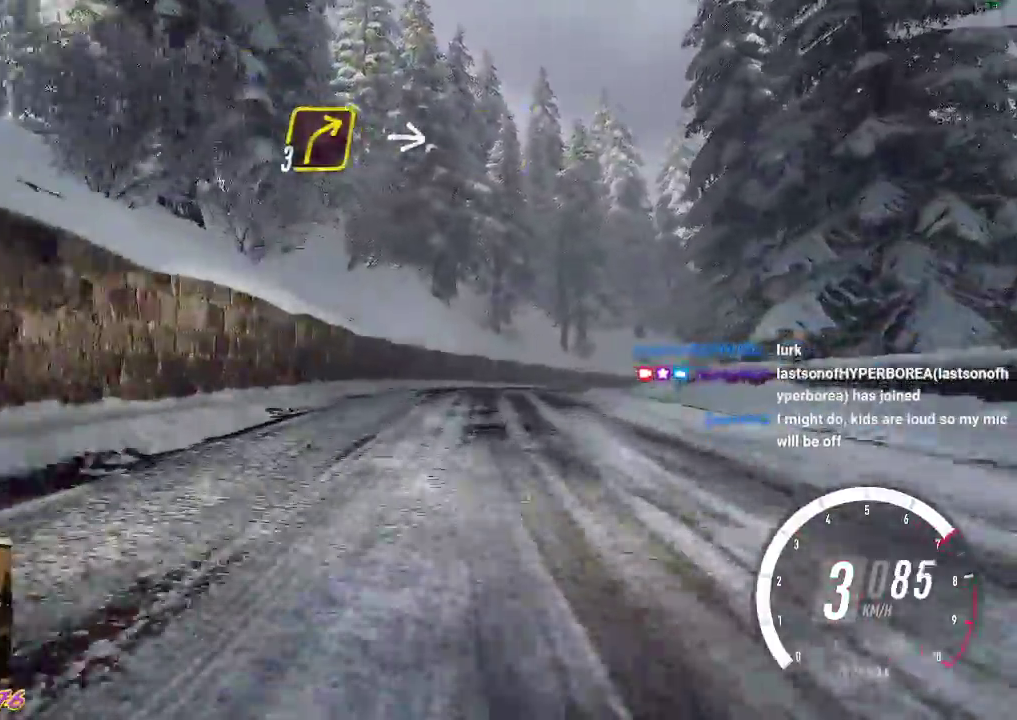
{"dt_ms": 500, "buttons": ["R2"], "left_stick": "down-right", "events": [[83, "left_stick", "center"], [383, "left_stick", "down-right"]]}
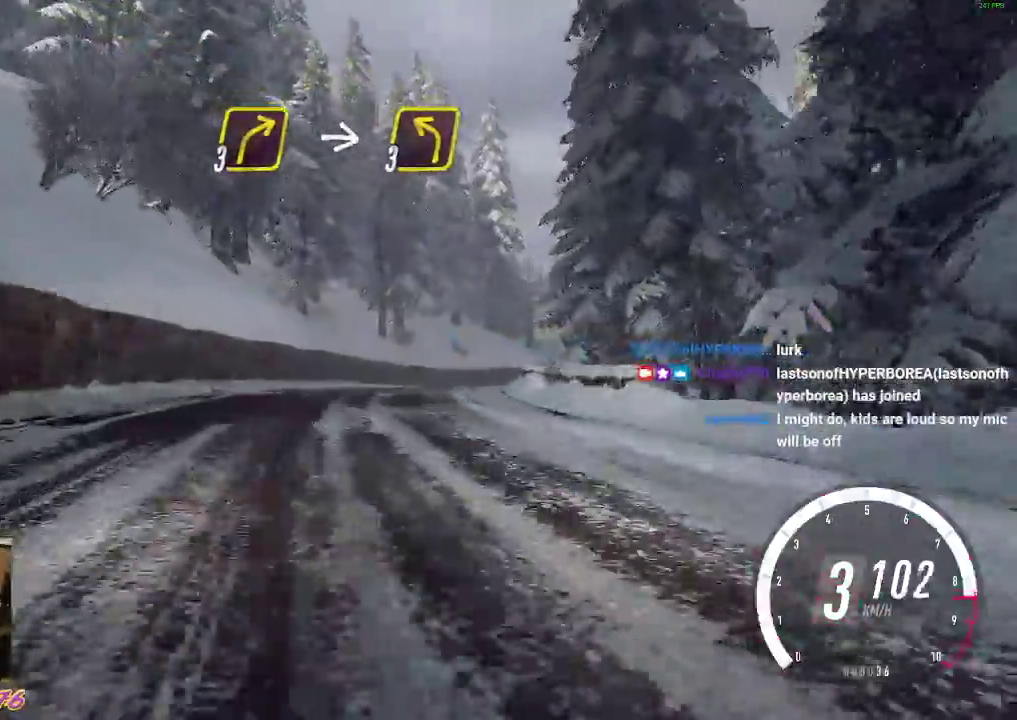
{"dt_ms": 500, "buttons": ["R2"], "left_stick": "down-right"}
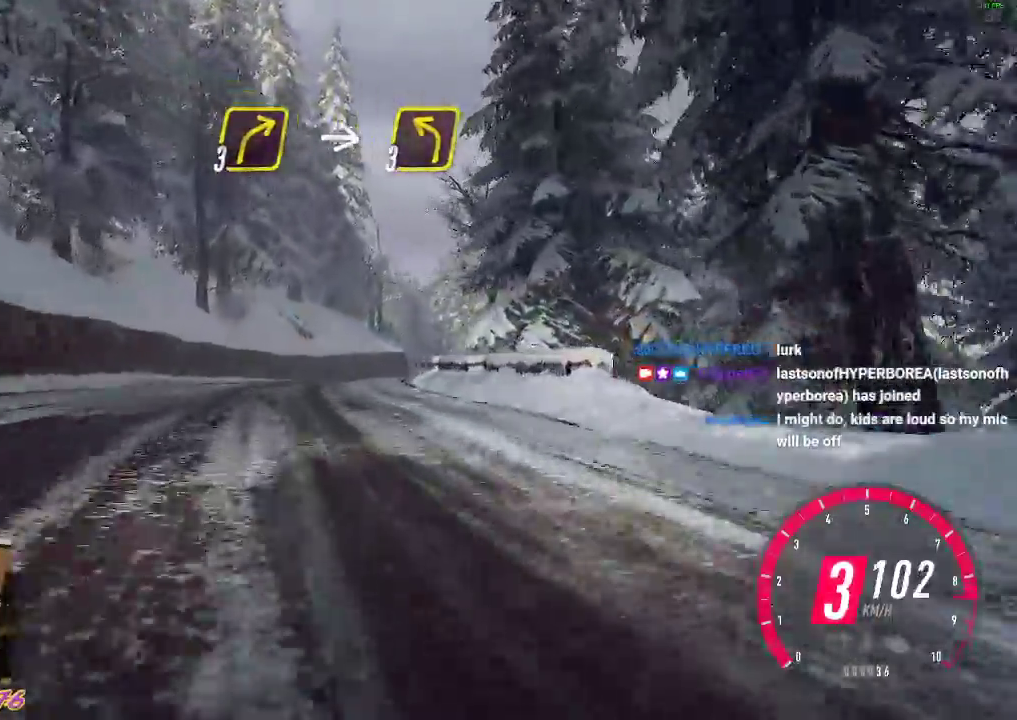
{"dt_ms": 500, "buttons": ["R2"], "left_stick": "down-right"}
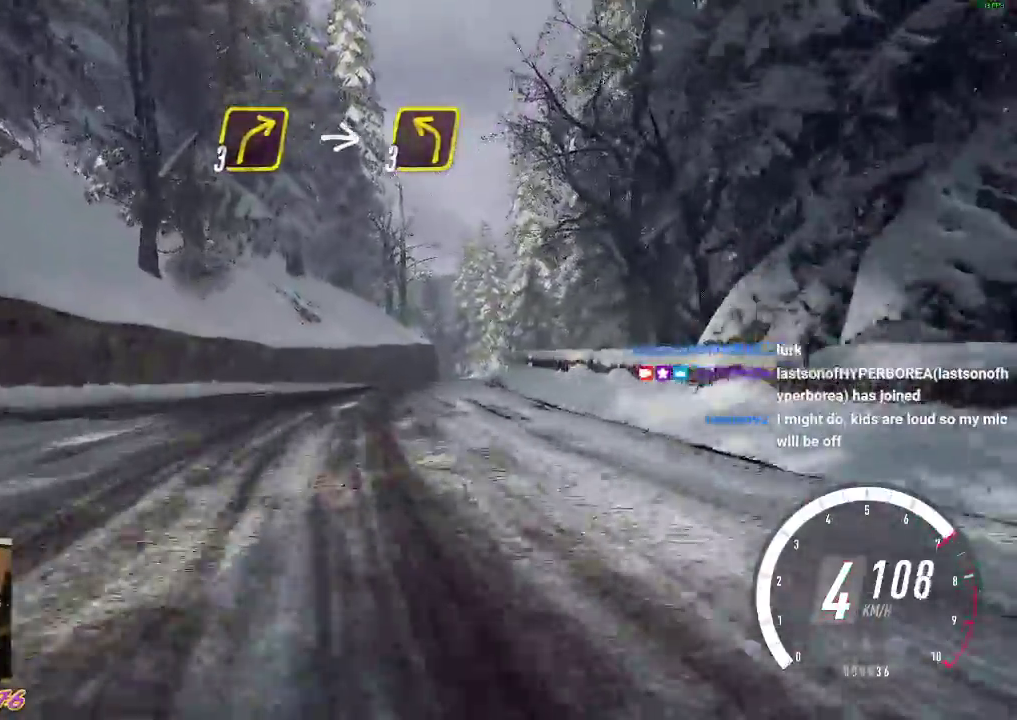
{"dt_ms": 500, "buttons": ["R2"], "left_stick": "down-right"}
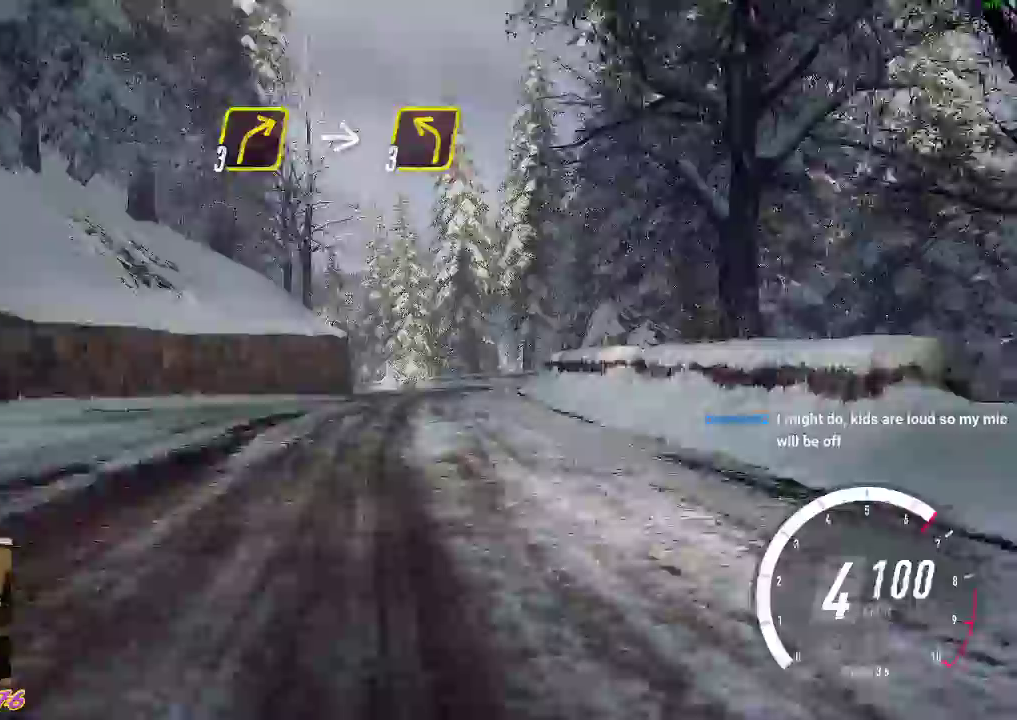
{"dt_ms": 1000, "buttons": ["R2"], "left_stick": "up-left"}
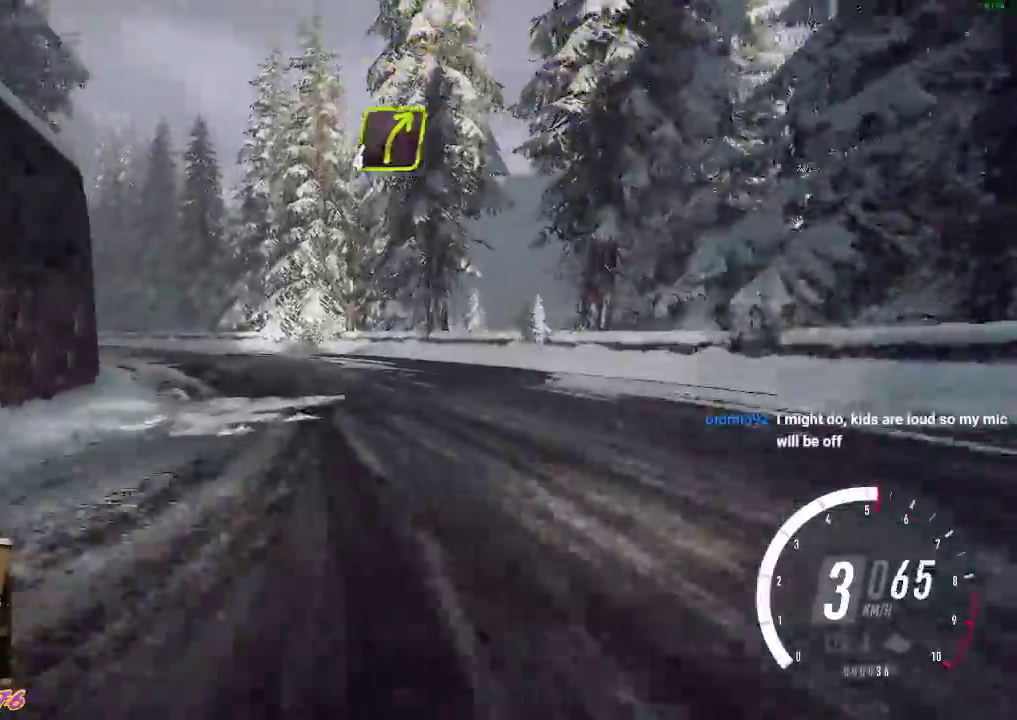
{"dt_ms": 500, "buttons": ["R2"], "left_stick": "left", "events": [[67, "left_stick", "center"], [167, "left_stick", "left"], [250, "R2", "up"], [417, "R2", "down"]]}